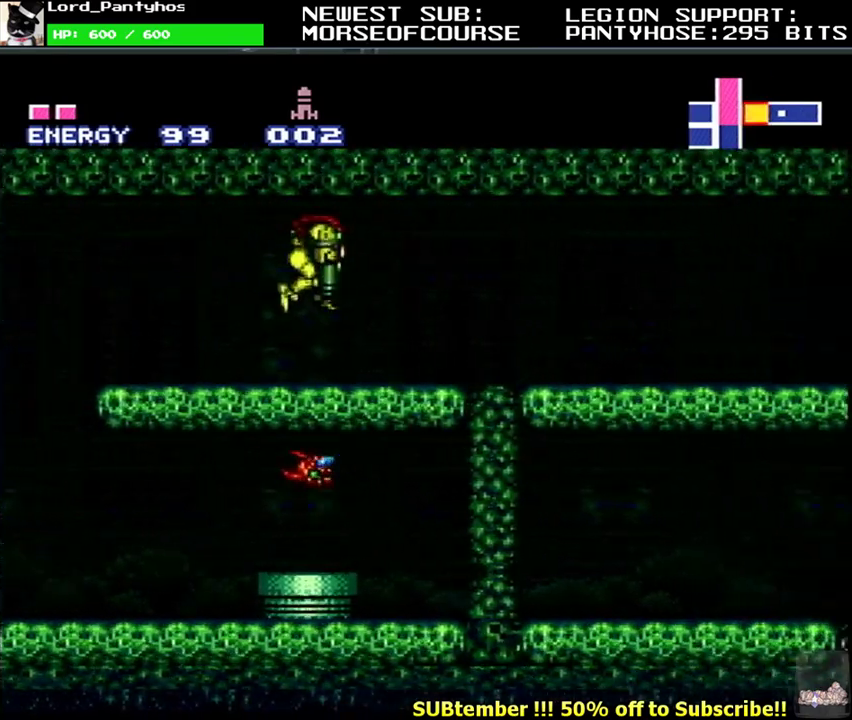
Gameplay with a controller (Nintendo layout); each line is a JSON object with the inputs held at the frame after it. "events" lists button and stick changes between this image and that frame as [ms after this image, input, new state], when the widget could be followed in between. Not read: B L3 R3.
{"buttons": ["L1", "DPAD_RIGHT"], "events": [[117, "DPAD_DOWN", "down"], [150, "DPAD_RIGHT", "down"], [400, "DPAD_DOWN", "up"]]}
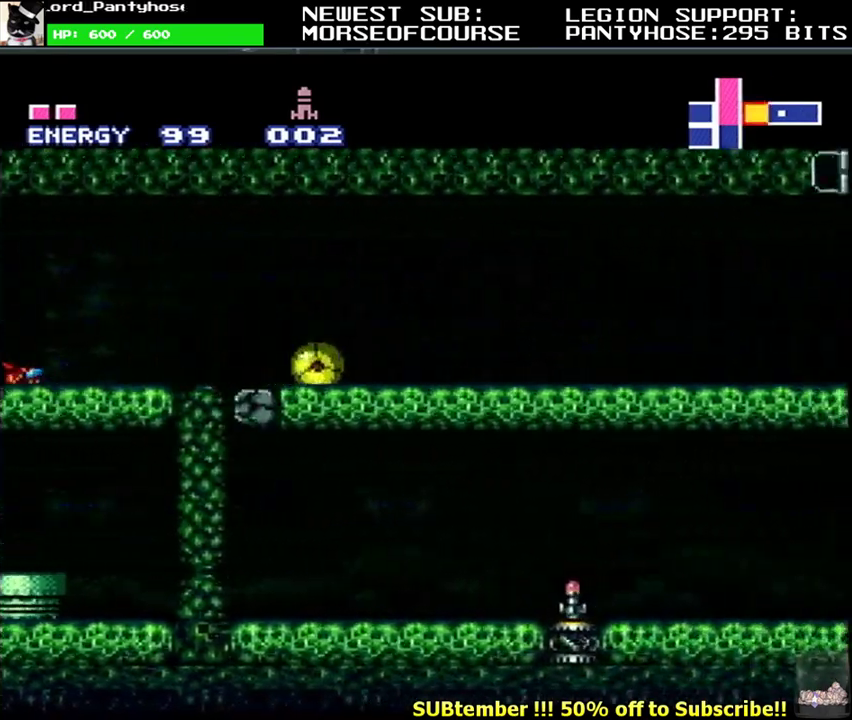
{"buttons": ["L1", "DPAD_RIGHT"], "events": []}
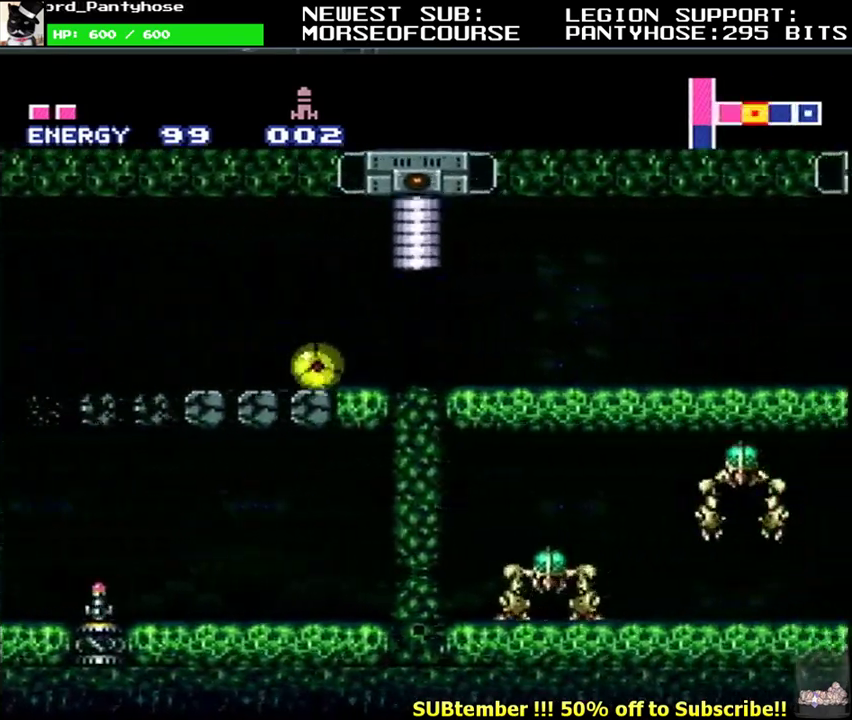
{"buttons": ["X", "L1", "DPAD_RIGHT"], "events": [[450, "X", "down"]]}
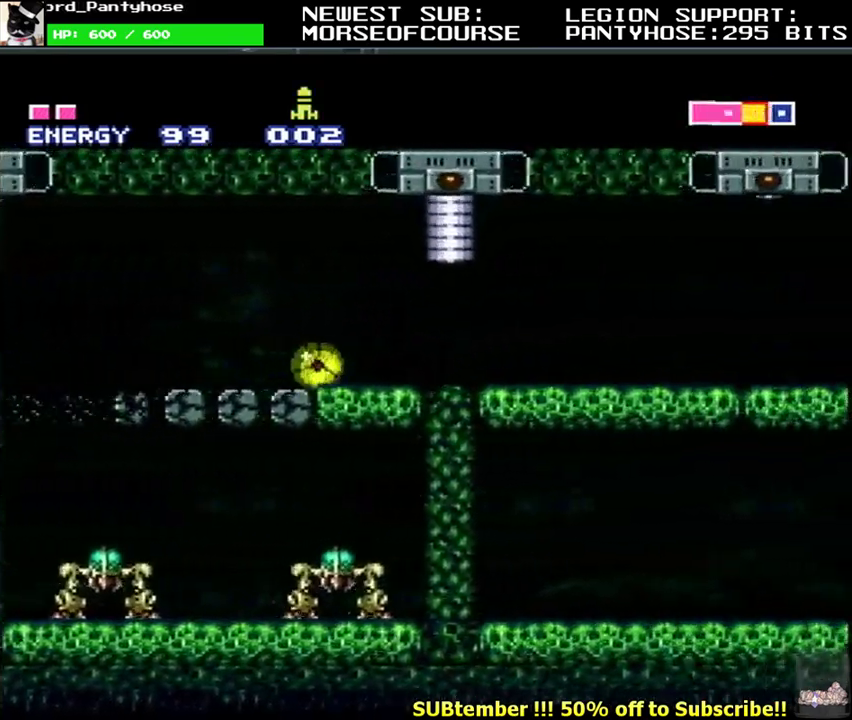
{"buttons": ["L1", "DPAD_RIGHT"], "events": [[50, "X", "up"]]}
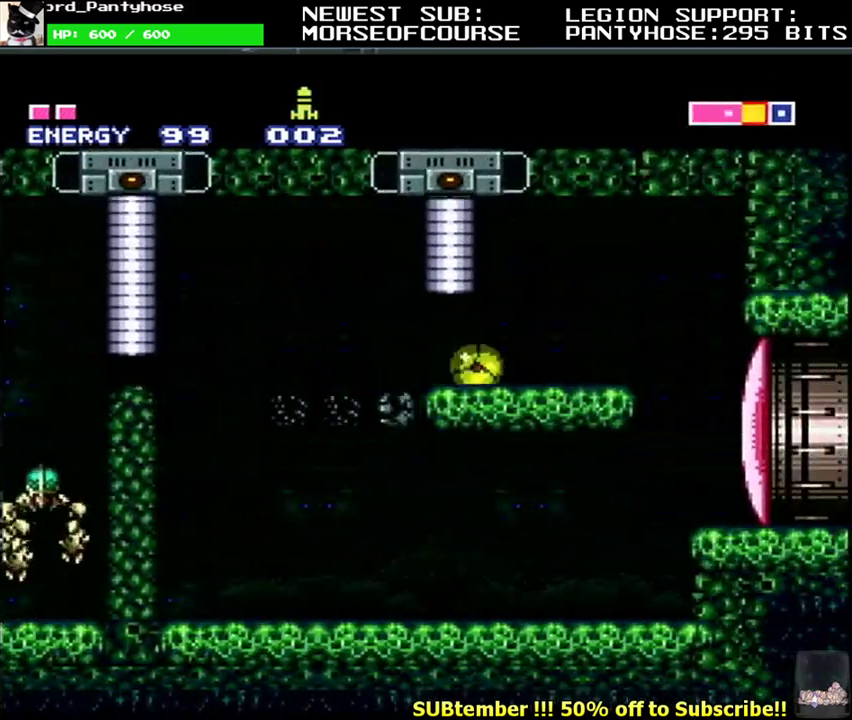
{"buttons": ["Y", "L1", "DPAD_RIGHT"], "events": [[500, "Y", "down"]]}
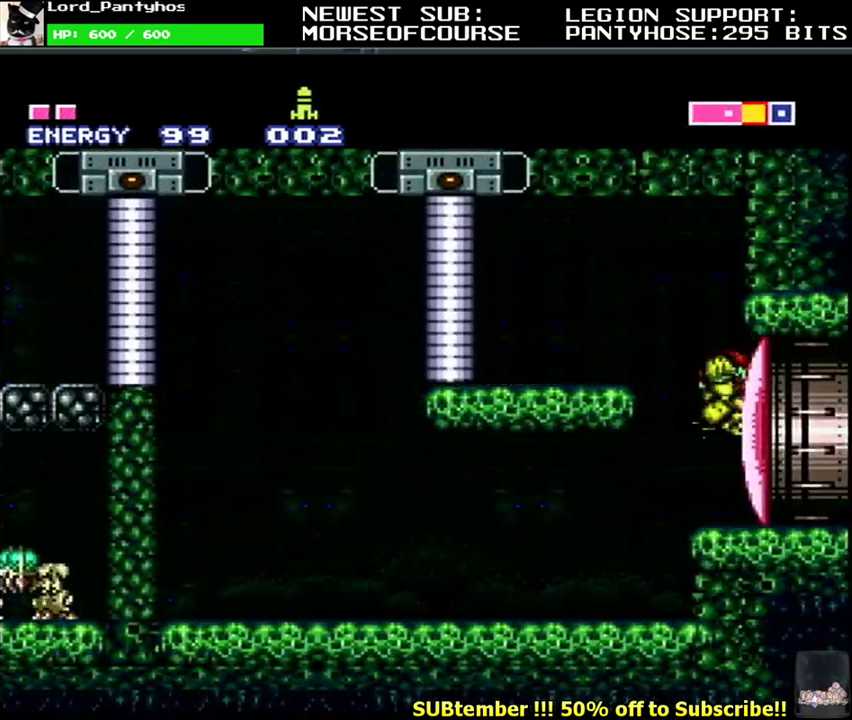
{"buttons": ["L1", "DPAD_RIGHT"], "events": [[67, "Y", "up"], [133, "A", "down"], [317, "A", "up"]]}
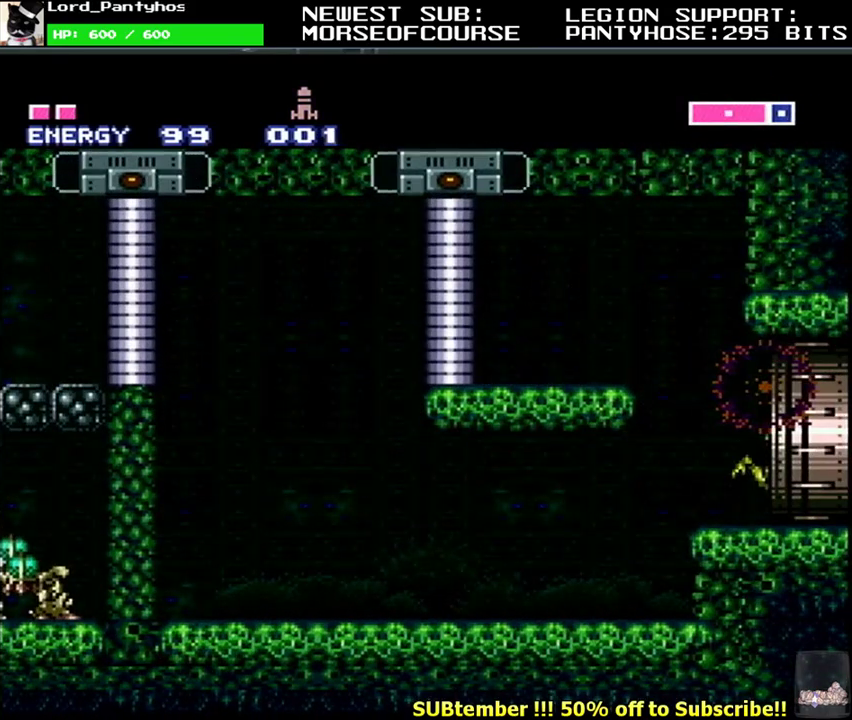
{"buttons": ["L1", "DPAD_RIGHT"], "events": []}
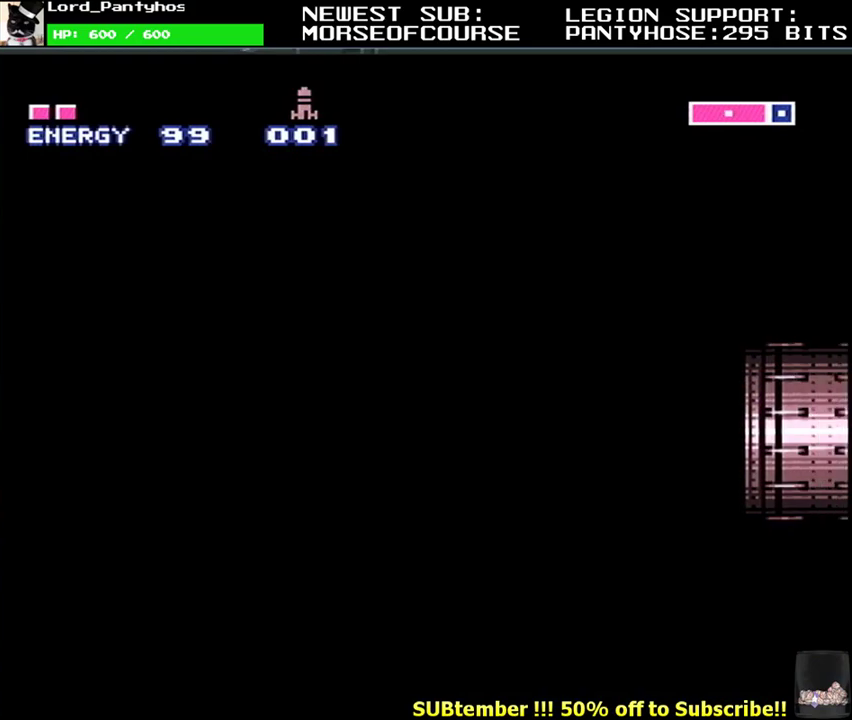
{"buttons": ["L1", "DPAD_RIGHT"], "events": []}
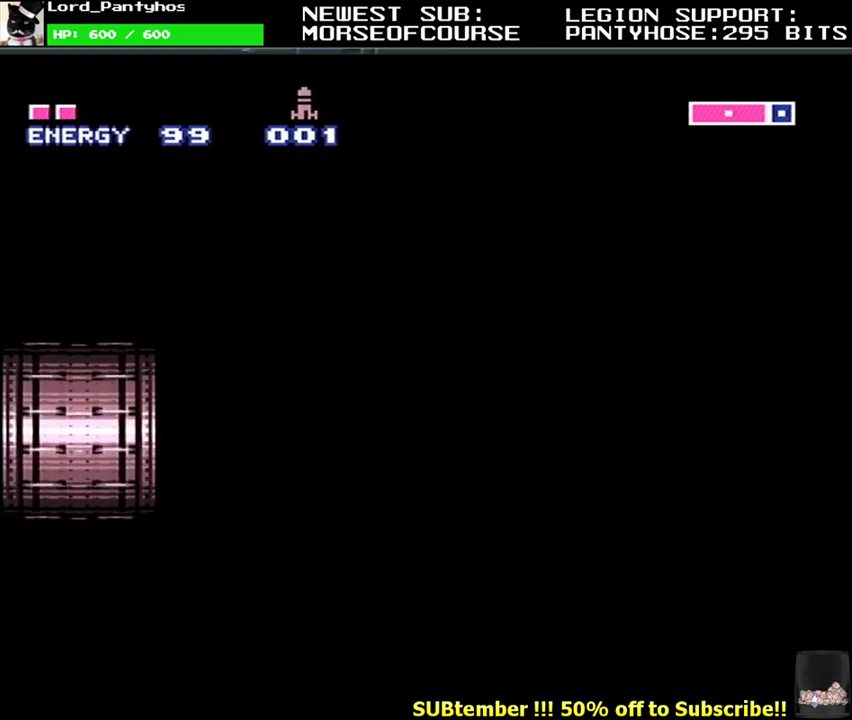
{"buttons": ["Y", "L1", "DPAD_RIGHT"], "events": [[483, "Y", "down"]]}
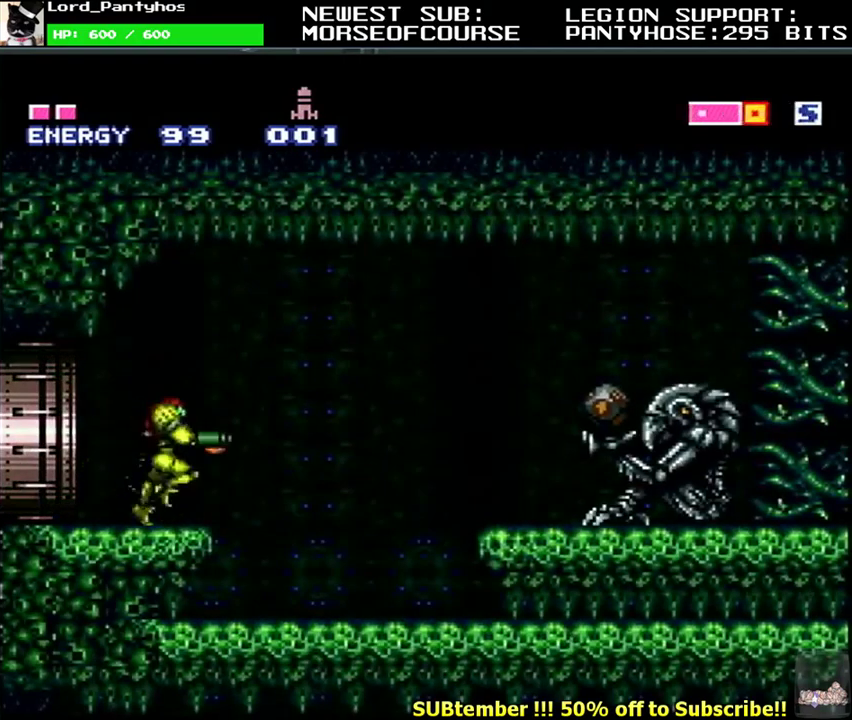
{"buttons": ["L1", "DPAD_RIGHT"], "events": [[133, "Y", "up"]]}
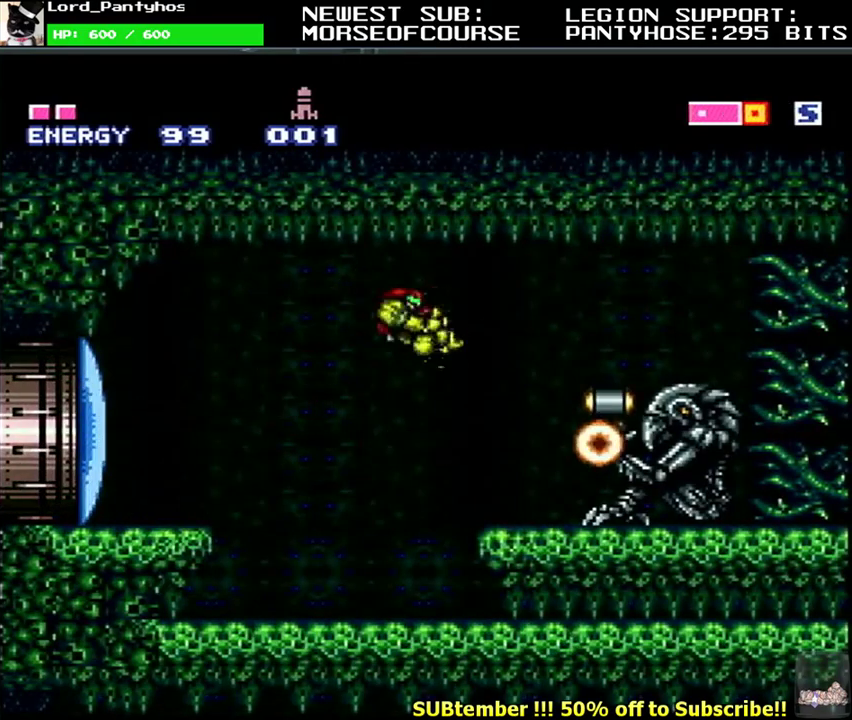
{"buttons": [], "events": [[400, "DPAD_RIGHT", "up"], [417, "L1", "up"]]}
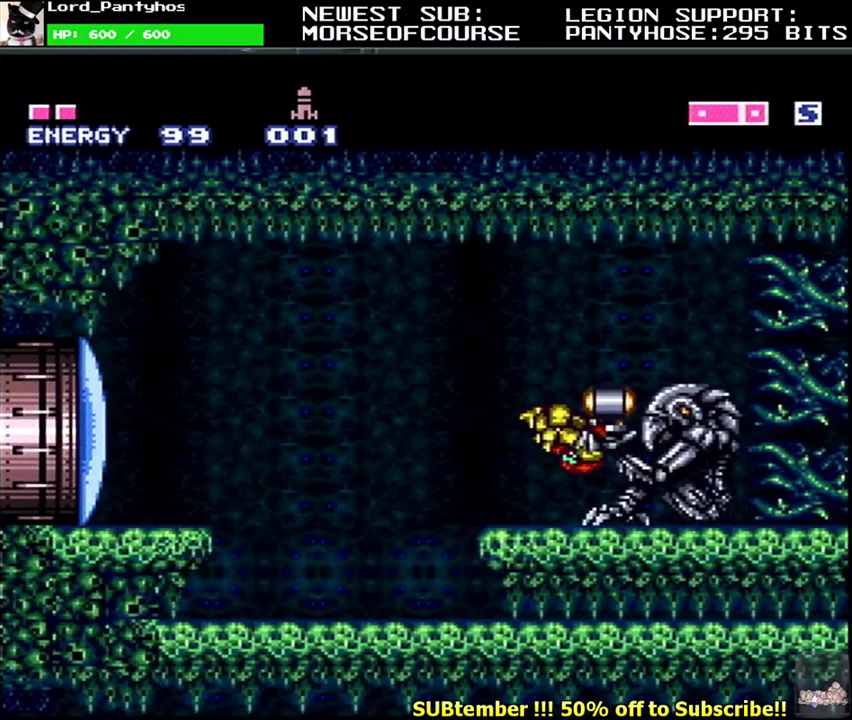
{"buttons": ["DPAD_LEFT"], "events": [[200, "DPAD_LEFT", "down"]]}
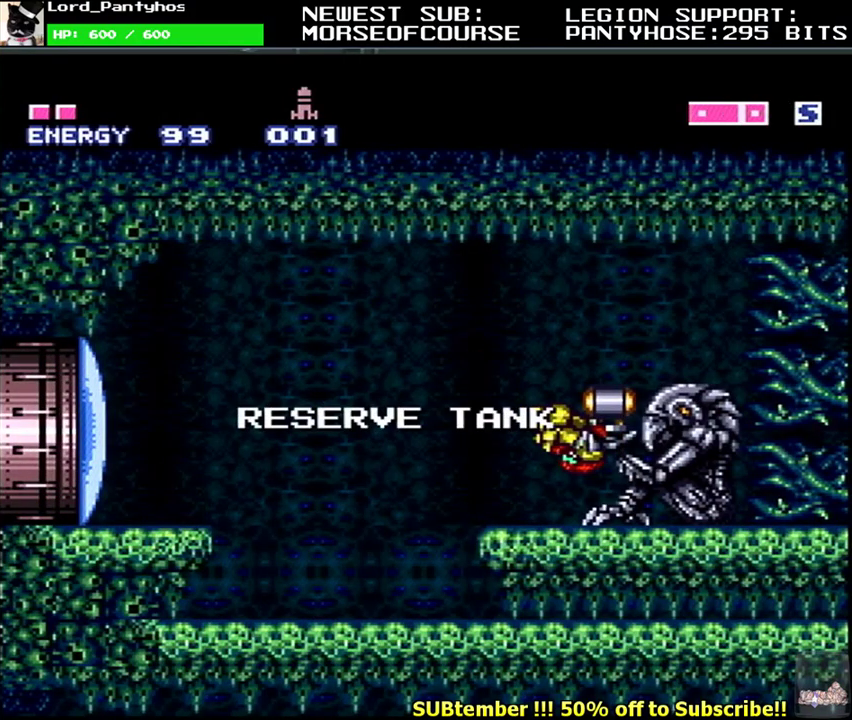
{"buttons": ["L1", "DPAD_LEFT"], "events": [[250, "L1", "down"]]}
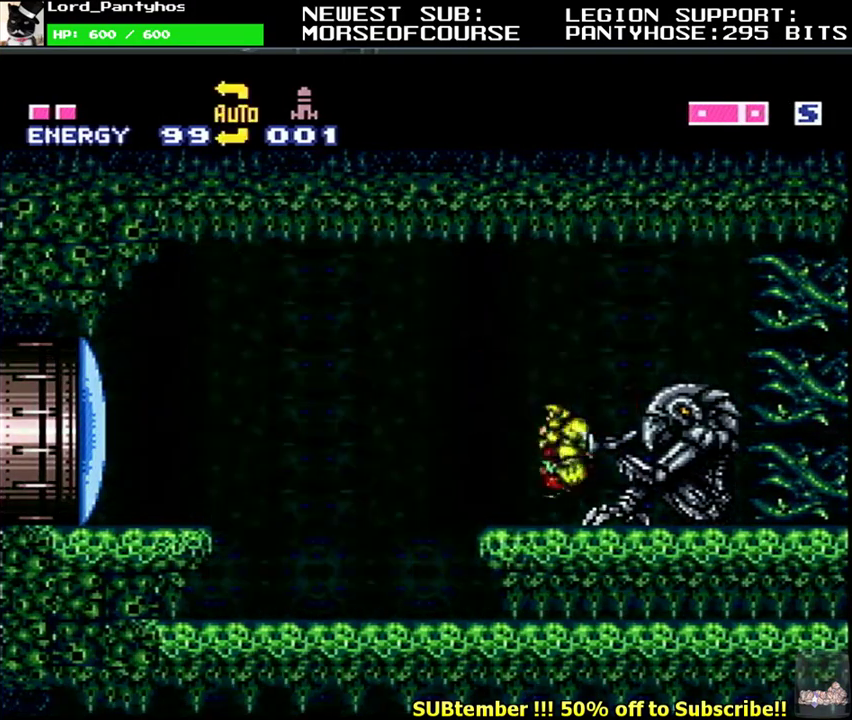
{"buttons": ["L1", "DPAD_LEFT"], "events": [[117, "Y", "down"], [200, "Y", "up"]]}
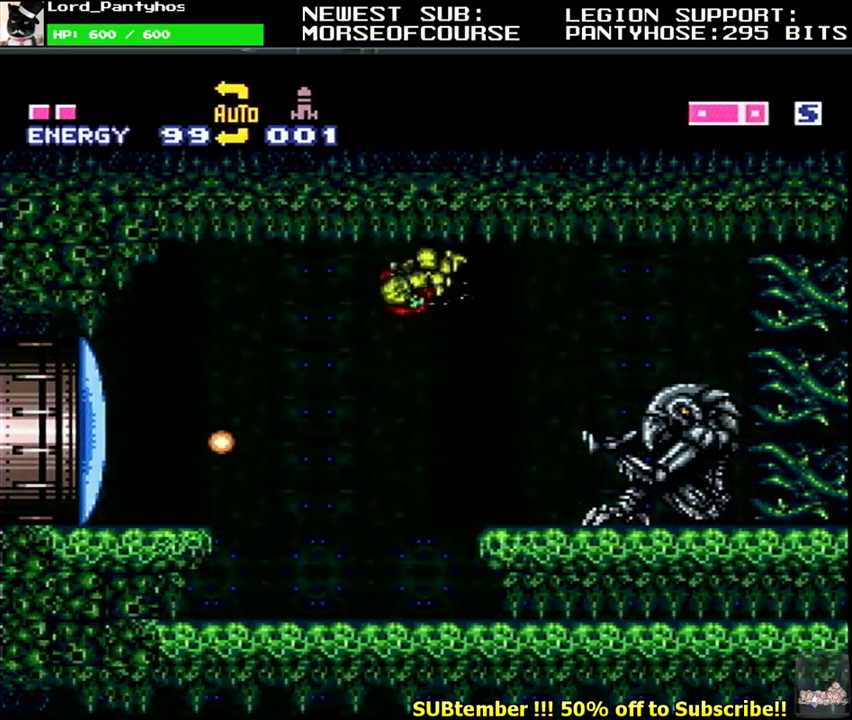
{"buttons": ["L1", "DPAD_LEFT"], "events": []}
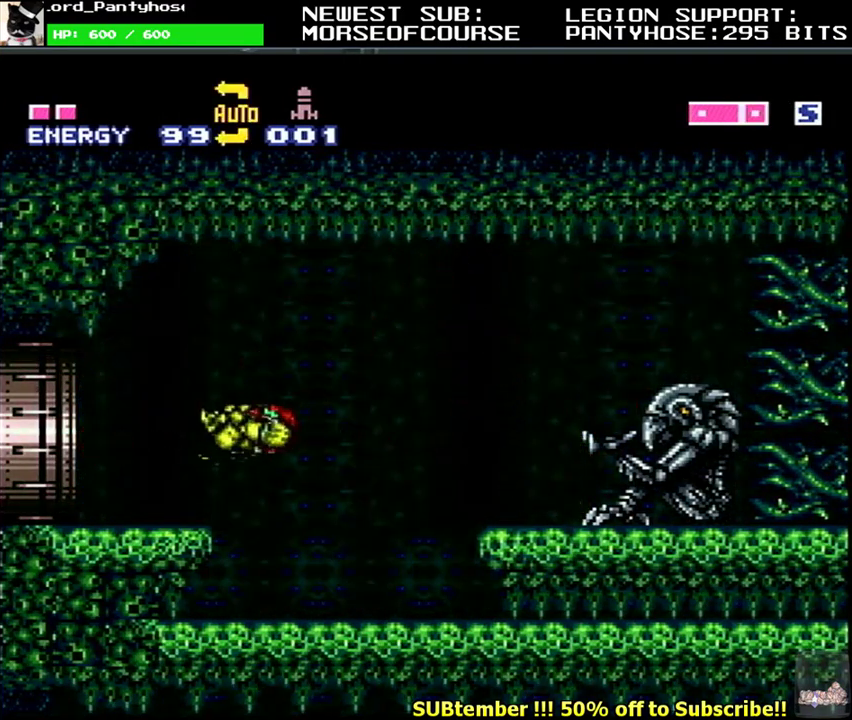
{"buttons": ["L1", "DPAD_LEFT"], "events": []}
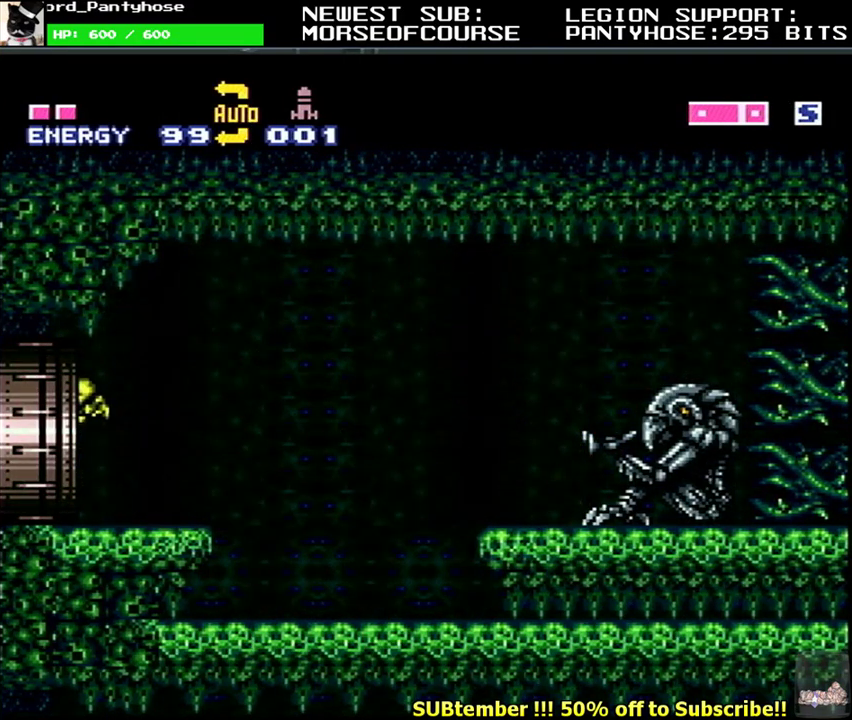
{"buttons": [], "events": [[33, "DPAD_LEFT", "up"], [83, "L1", "up"]]}
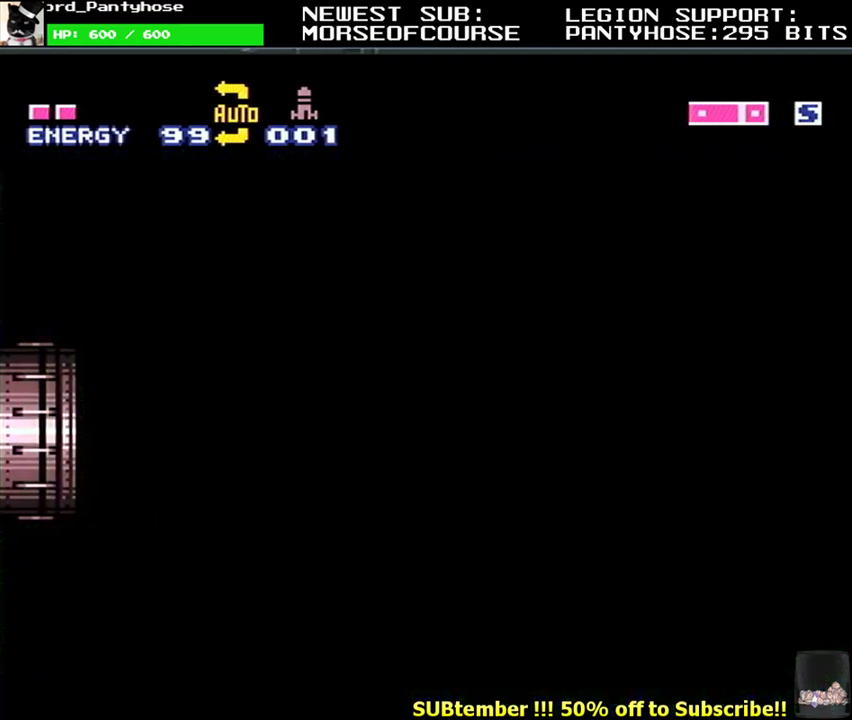
{"buttons": ["L1", "DPAD_UP"], "events": [[217, "L1", "down"], [283, "DPAD_UP", "down"]]}
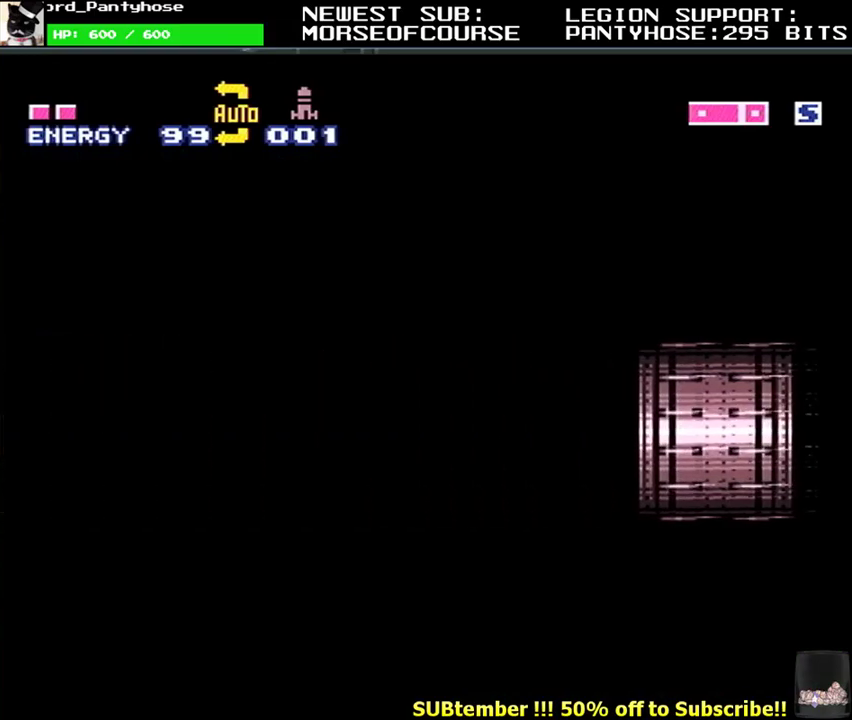
{"buttons": ["L1", "DPAD_UP"], "events": []}
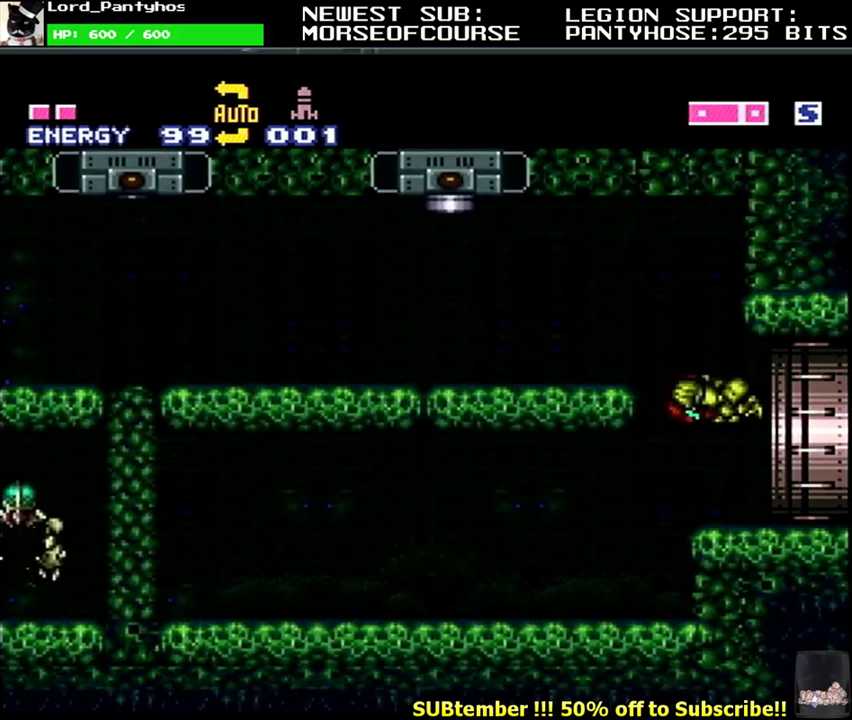
{"buttons": ["L1"], "events": [[283, "Y", "down"], [350, "Y", "up"], [400, "DPAD_UP", "up"]]}
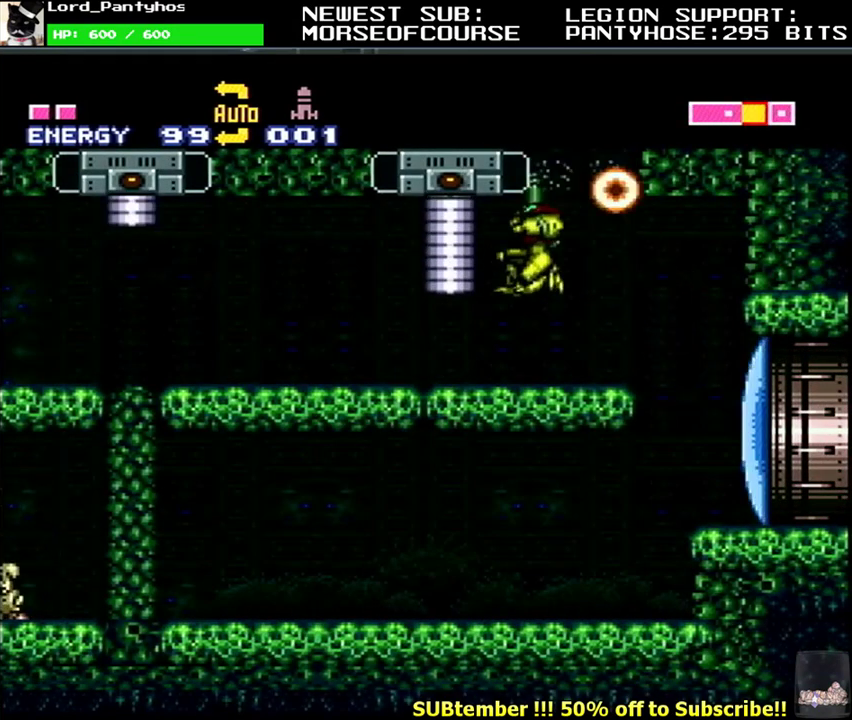
{"buttons": ["L1", "DPAD_LEFT"], "events": [[33, "DPAD_RIGHT", "down"], [133, "DPAD_RIGHT", "up"], [217, "DPAD_RIGHT", "down"], [333, "DPAD_RIGHT", "up"], [400, "DPAD_LEFT", "down"]]}
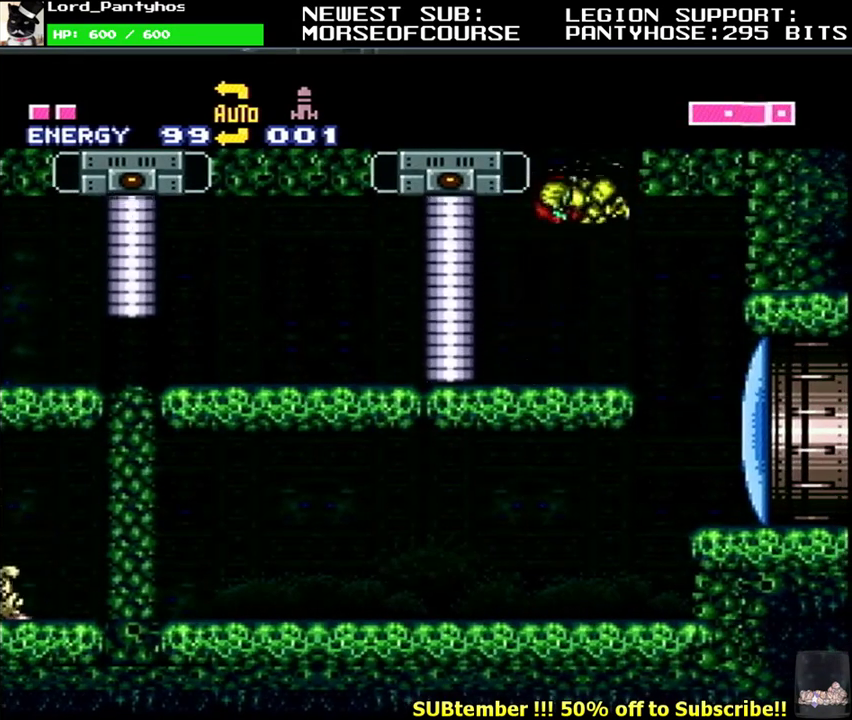
{"buttons": ["L1", "DPAD_LEFT"], "events": [[83, "DPAD_LEFT", "up"], [133, "DPAD_RIGHT", "down"], [267, "DPAD_RIGHT", "up"], [317, "DPAD_LEFT", "down"]]}
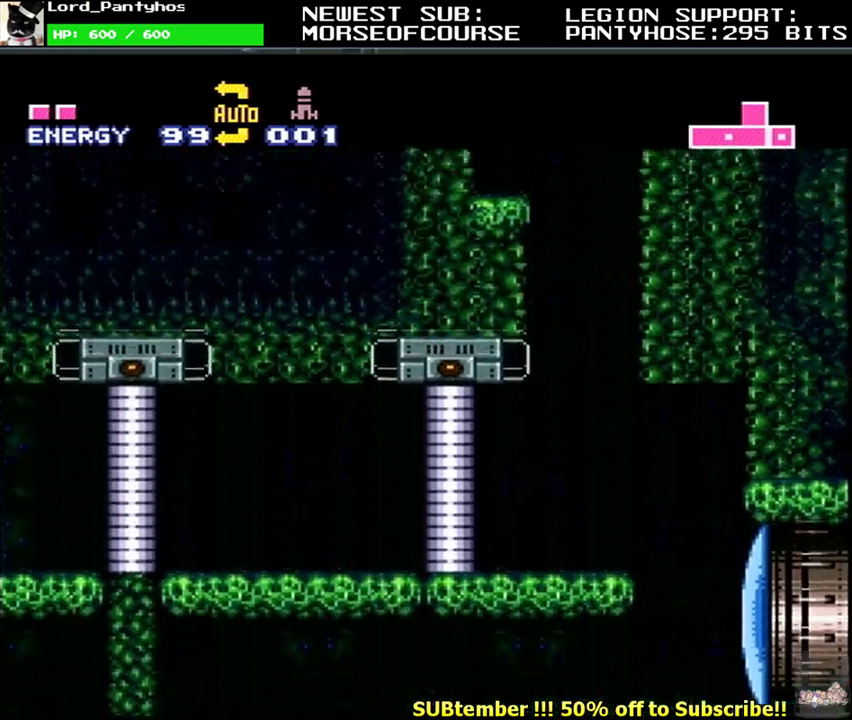
{"buttons": ["L1", "DPAD_DOWN"], "events": [[50, "DPAD_LEFT", "up"], [83, "DPAD_RIGHT", "down"], [200, "DPAD_RIGHT", "up"], [267, "DPAD_LEFT", "down"], [467, "DPAD_DOWN", "down"], [467, "DPAD_LEFT", "up"]]}
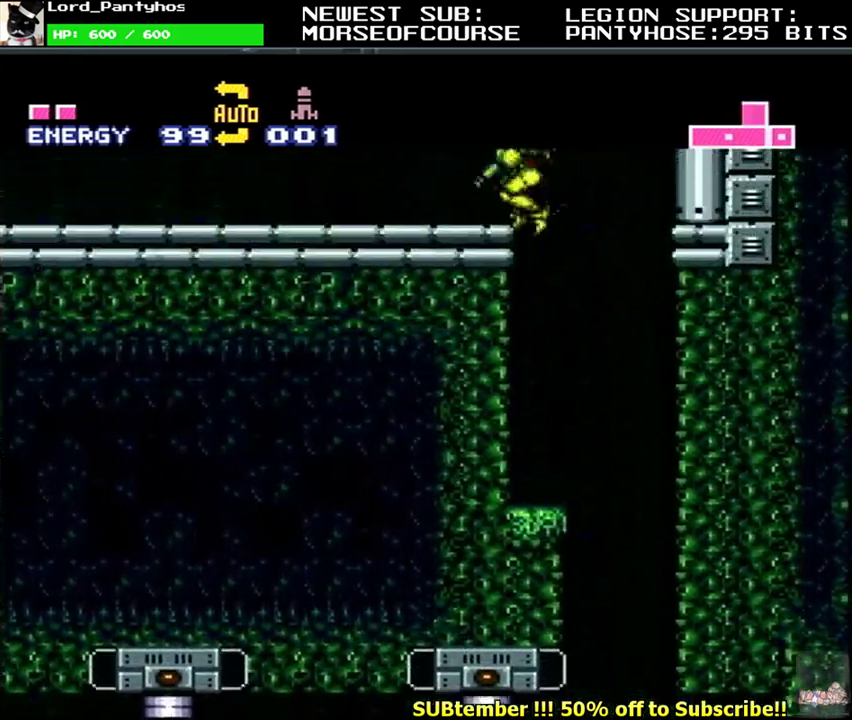
{"buttons": ["Y", "L1", "DPAD_LEFT"], "events": [[33, "DPAD_LEFT", "down"], [50, "DPAD_DOWN", "up"], [100, "Y", "down"]]}
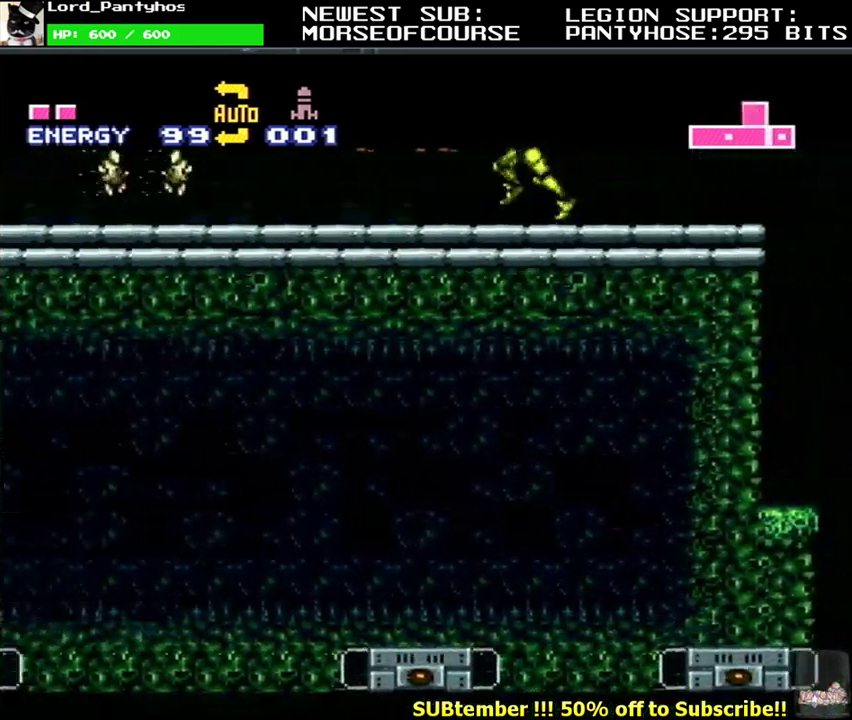
{"buttons": ["Y", "L1", "DPAD_LEFT"], "events": []}
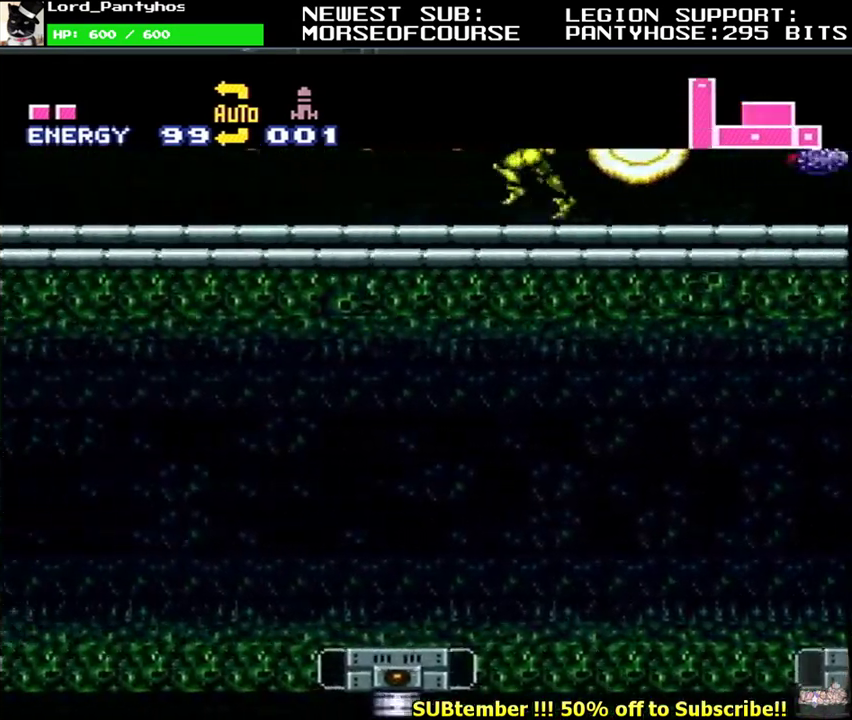
{"buttons": ["L1", "DPAD_LEFT"], "events": [[183, "Y", "up"]]}
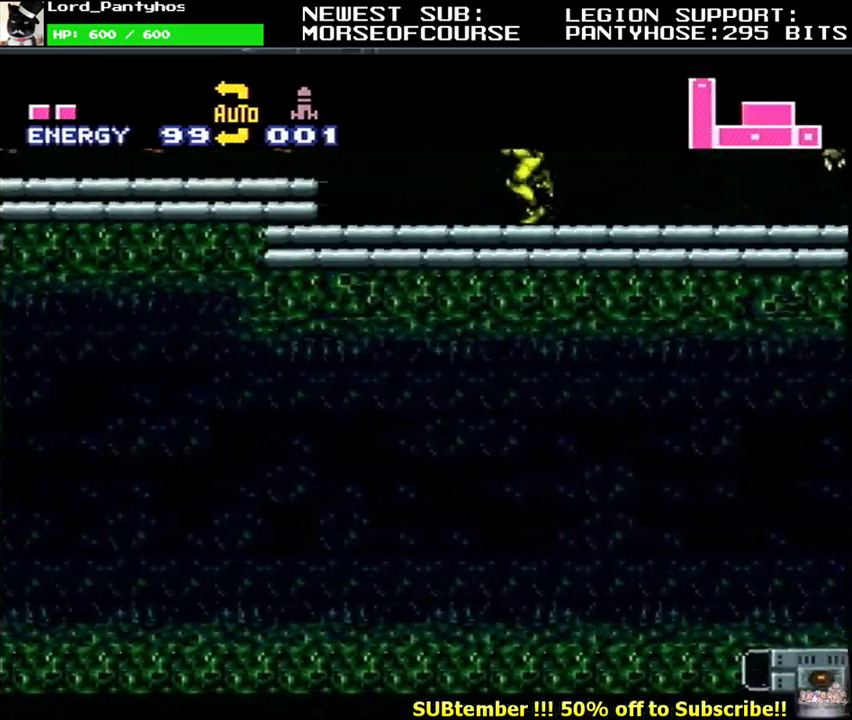
{"buttons": ["L1", "DPAD_LEFT"], "events": []}
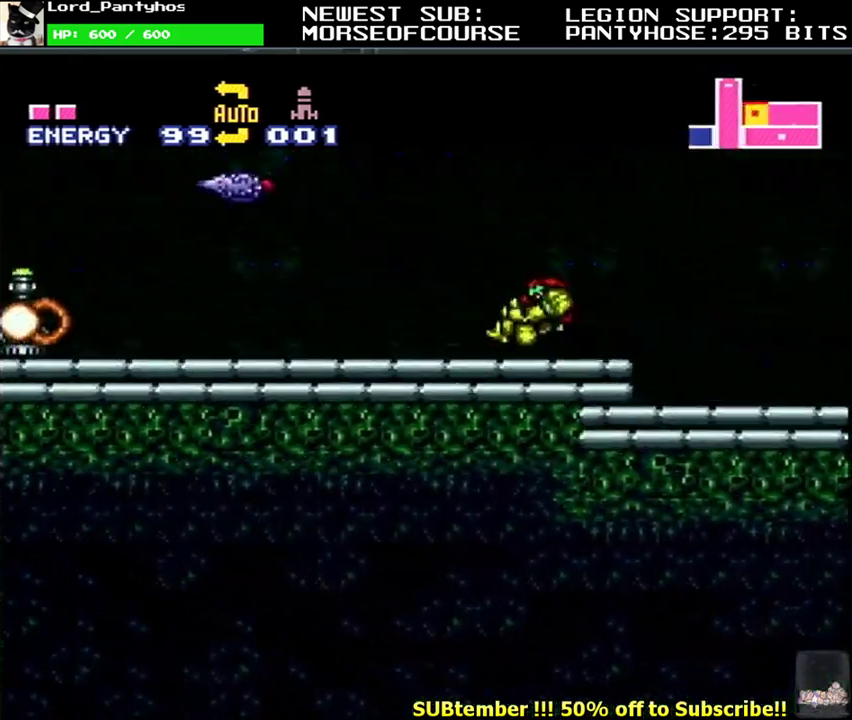
{"buttons": ["L1"], "events": [[17, "Y", "down"], [367, "Y", "up"], [450, "DPAD_LEFT", "up"]]}
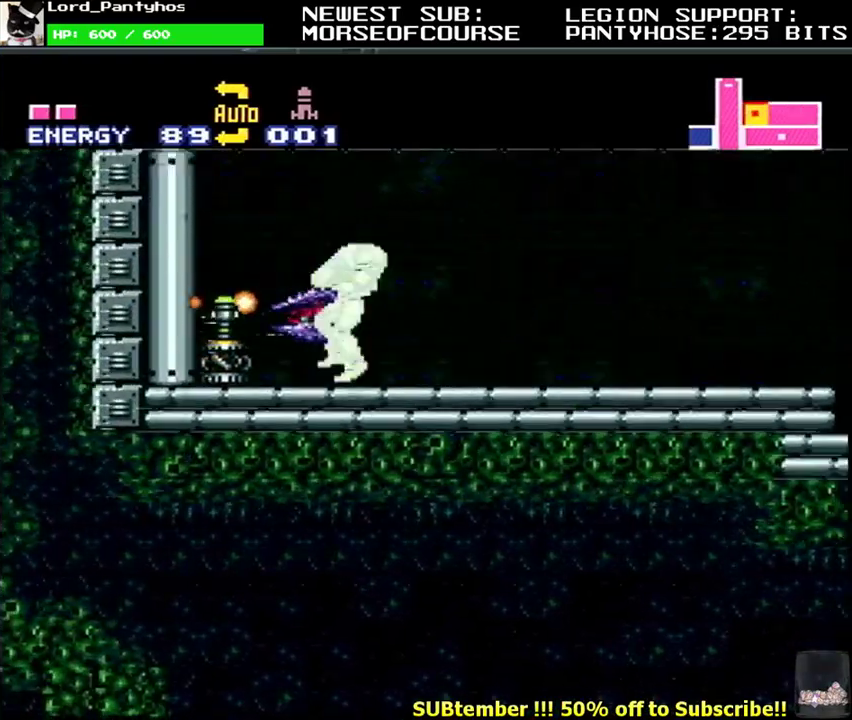
{"buttons": ["Y", "L1", "DPAD_LEFT"], "events": [[50, "DPAD_DOWN", "down"], [283, "DPAD_DOWN", "up"], [283, "DPAD_LEFT", "down"], [433, "Y", "down"]]}
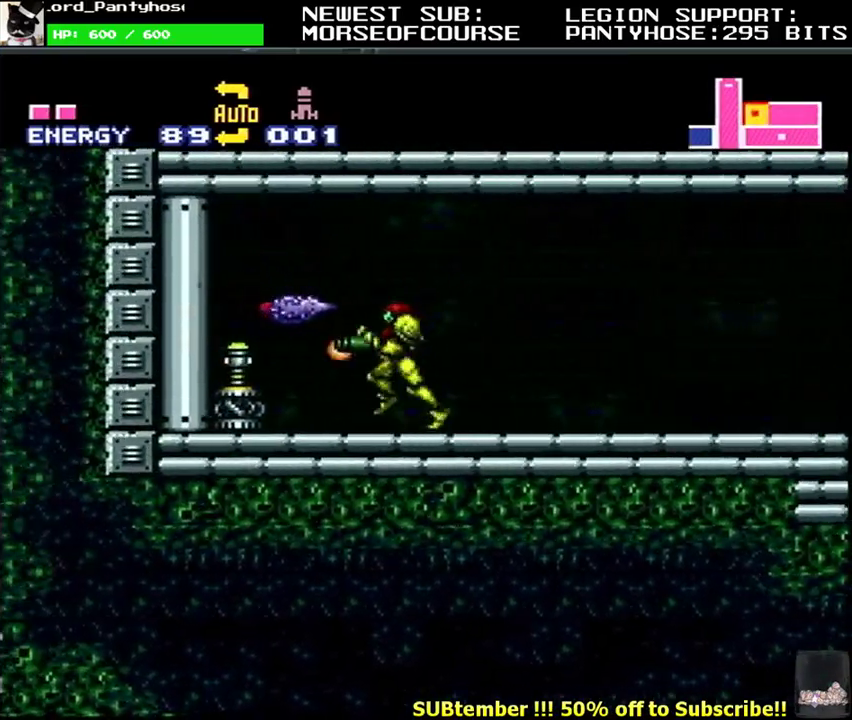
{"buttons": ["L1", "DPAD_LEFT"], "events": [[67, "Y", "up"]]}
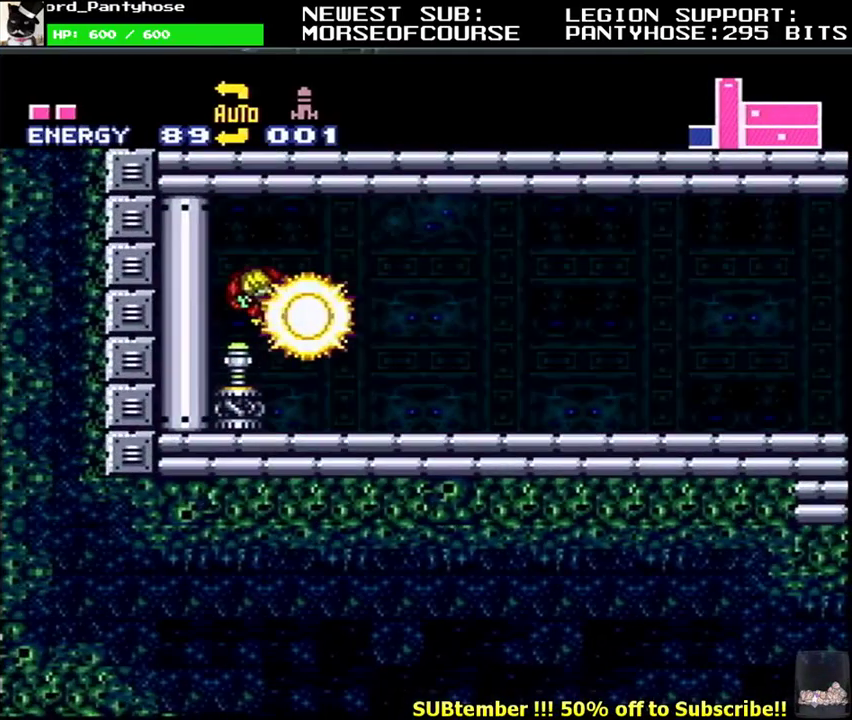
{"buttons": [], "events": [[83, "DPAD_LEFT", "up"], [167, "L1", "up"]]}